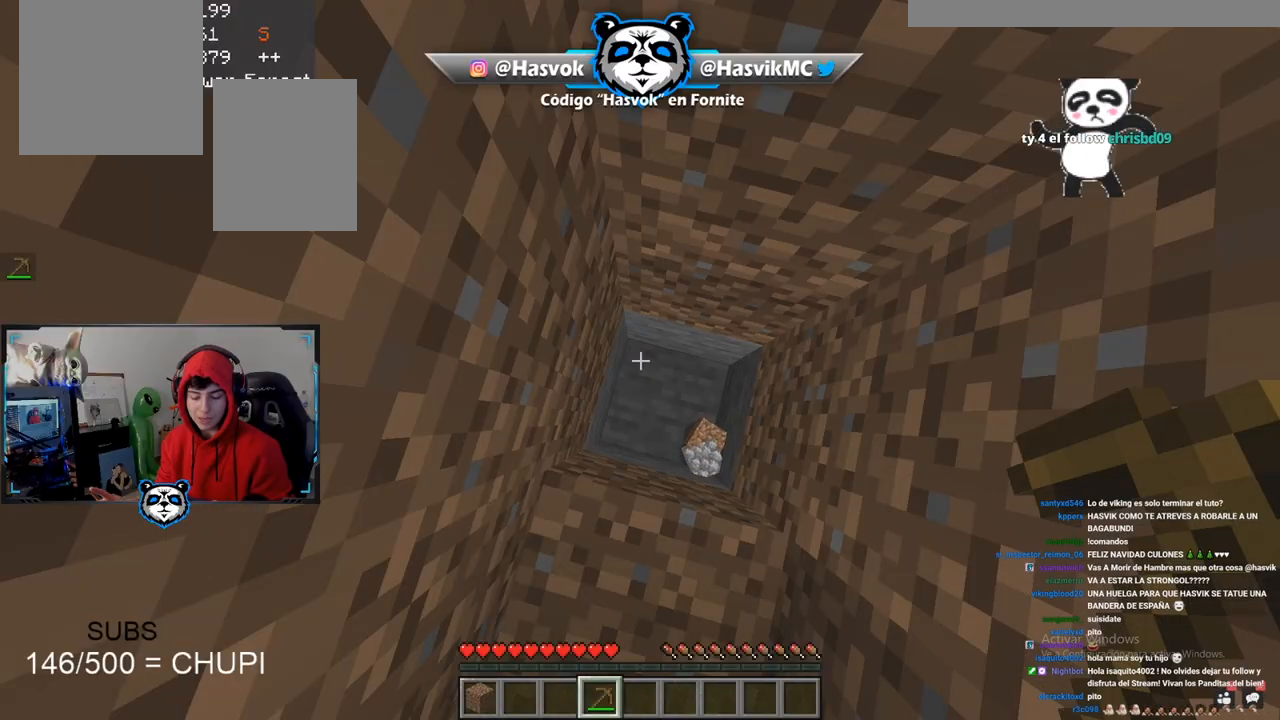
Gameplay with keyboard and mouse; each line is a JSON object with the keys and mouse buttons held at the frame after it. "events" lists presses ("down") and releases ("up") of "a", "d", "s", "space", "w", "mouse_left" and "mouse_right" between this image and that frame as [ms after this image, input, new state], when the widget could be followed in between. "mouse_left", "mouse_right" = the "left", "right" buttons of the "mouse" list. No other keys are recorded. Fast repeated clicks can show as one long hold. Mouse movement is not recorded.
{"keys": [], "mouse": [], "events": []}
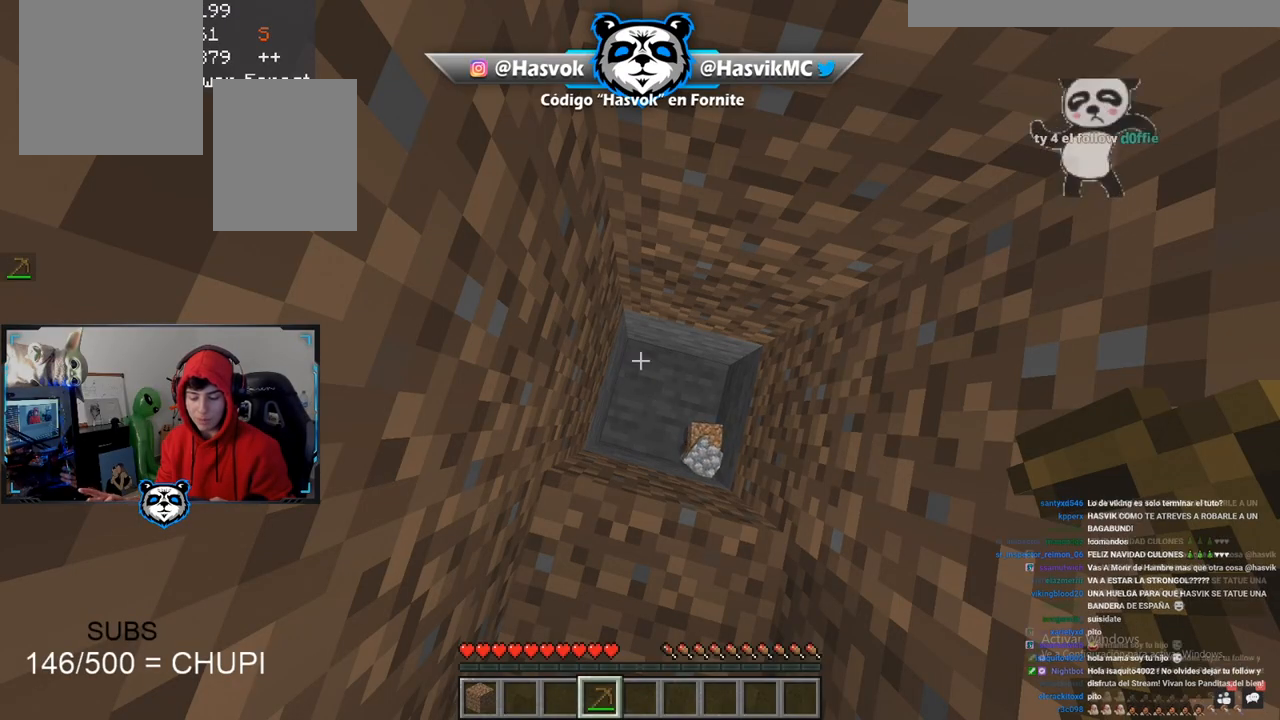
{"keys": [], "mouse": [], "events": []}
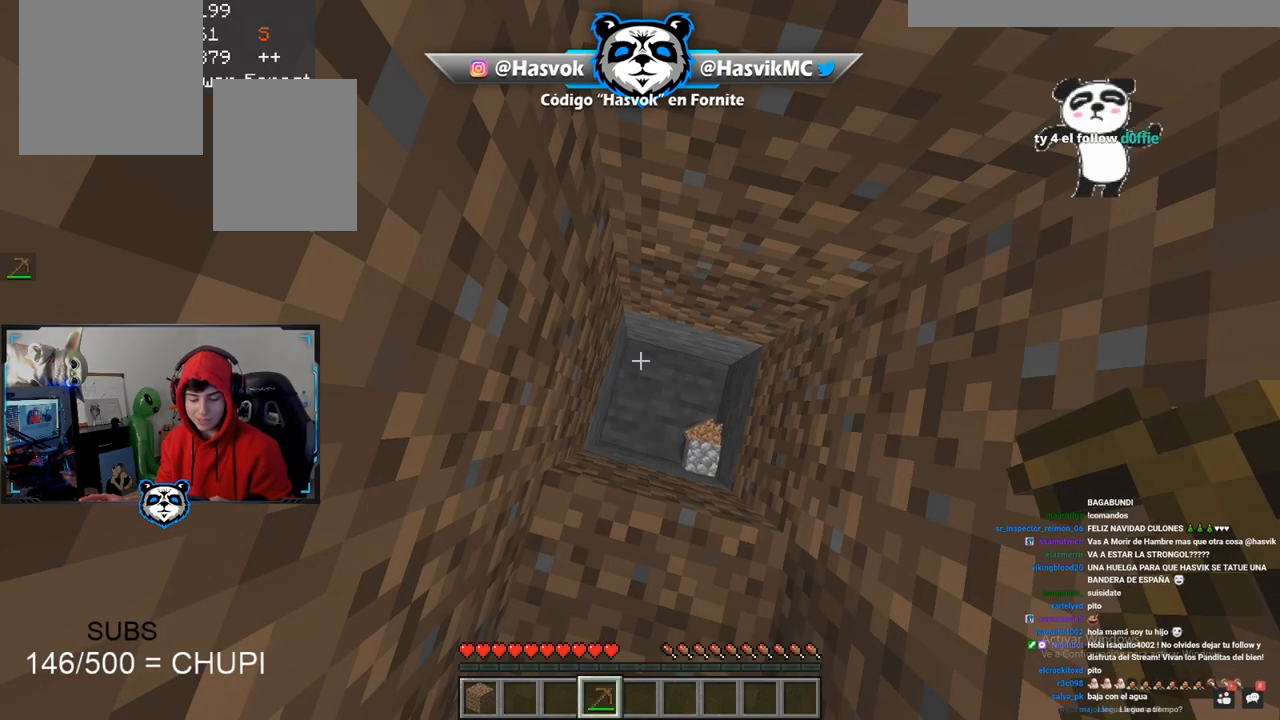
{"keys": [], "mouse": [], "events": []}
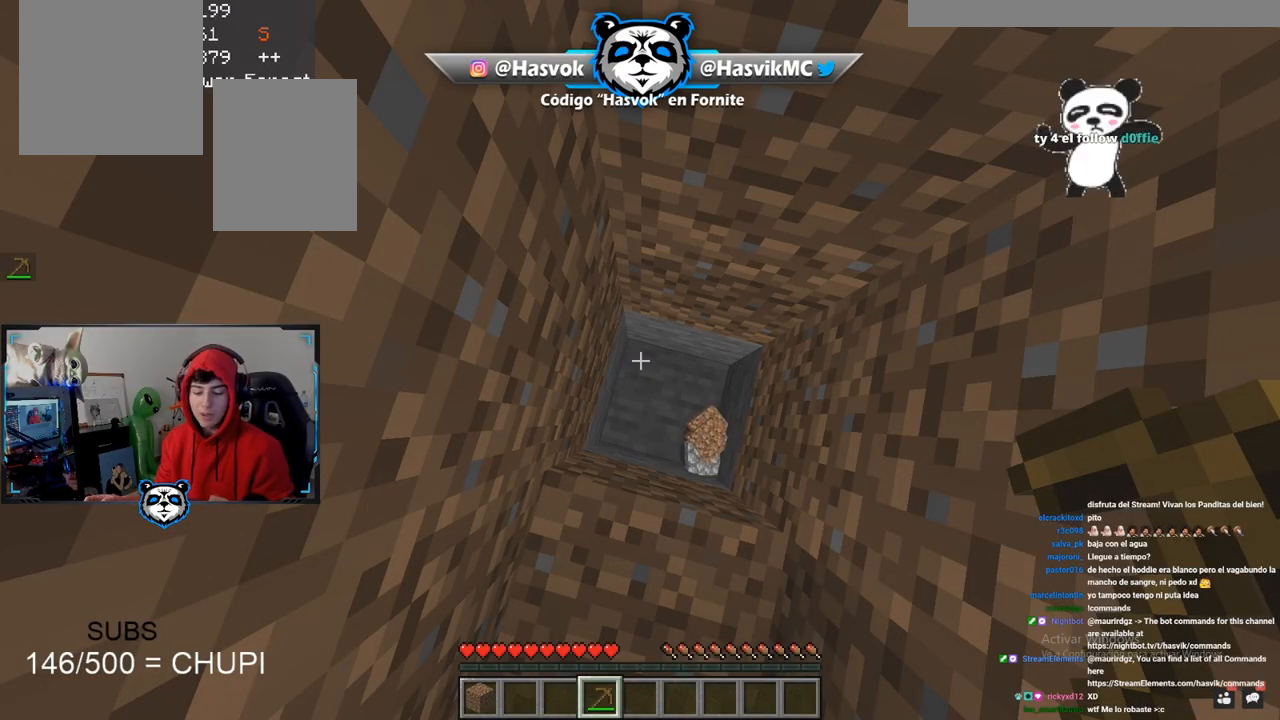
{"keys": [], "mouse": [], "events": []}
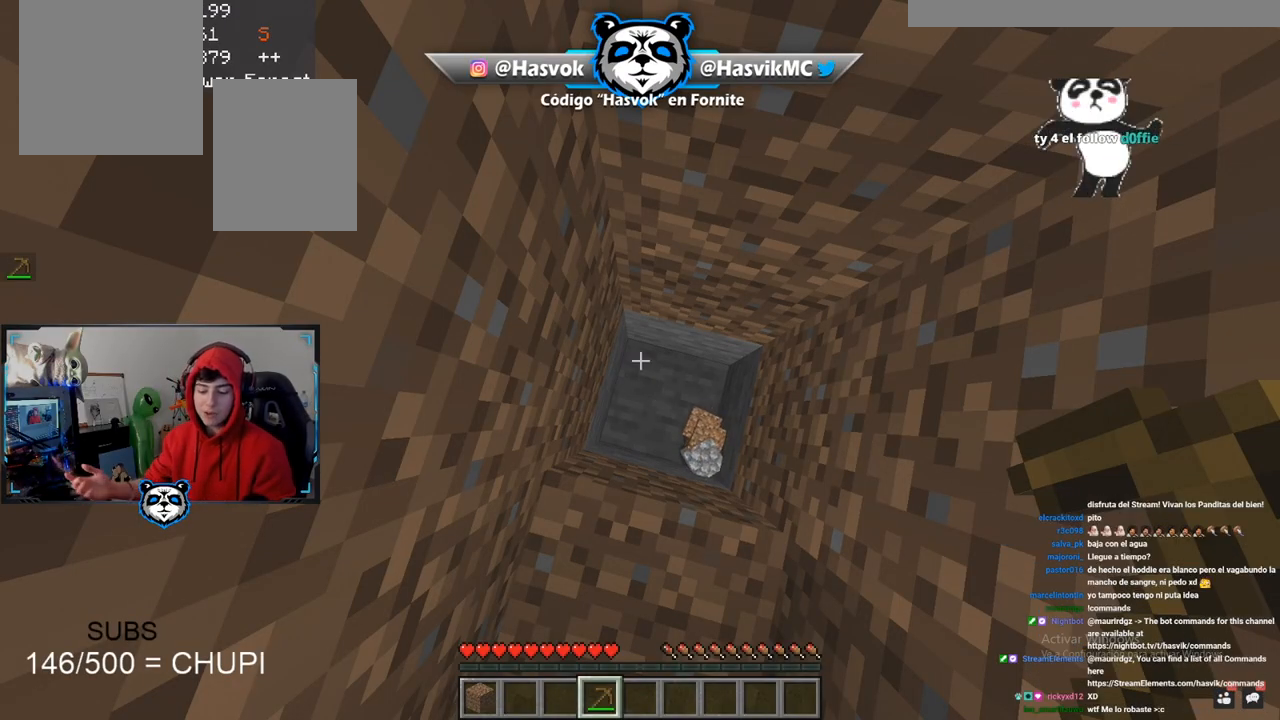
{"keys": [], "mouse": [], "events": []}
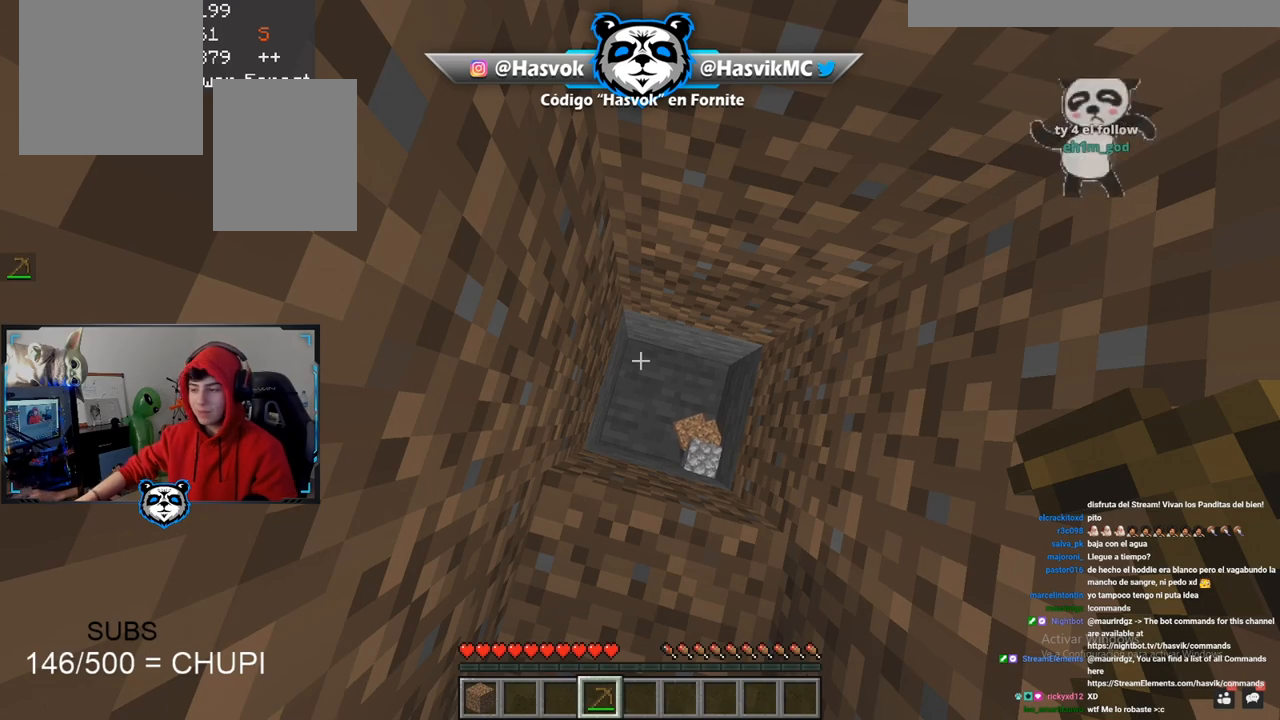
{"keys": [], "mouse": ["left"], "events": [[167, "mouse_left", "down"]]}
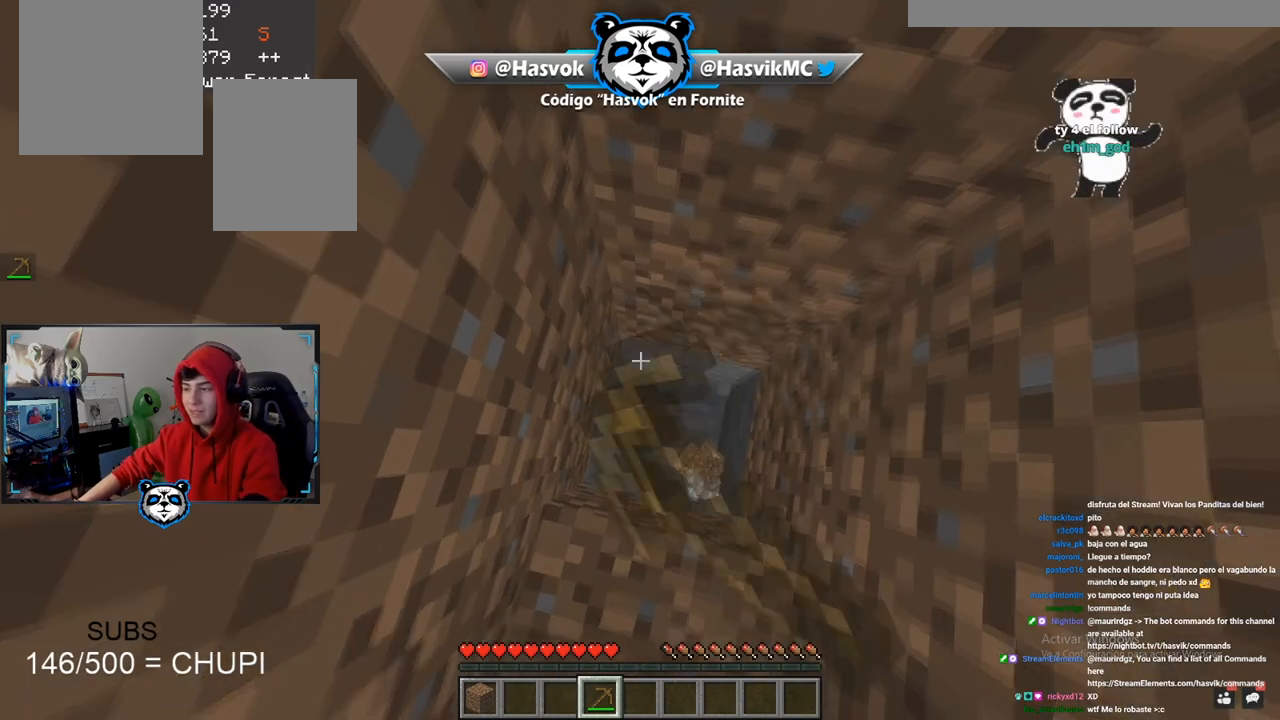
{"keys": [], "mouse": ["left"], "events": []}
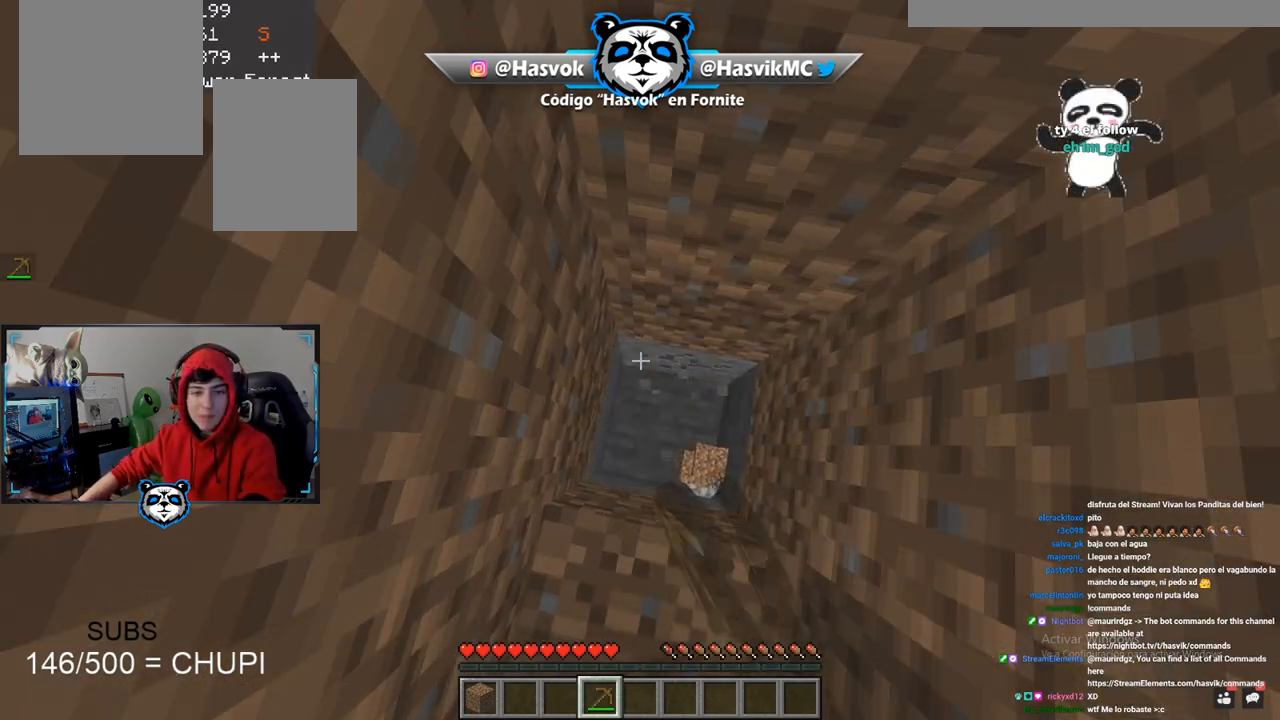
{"keys": [], "mouse": ["left"], "events": []}
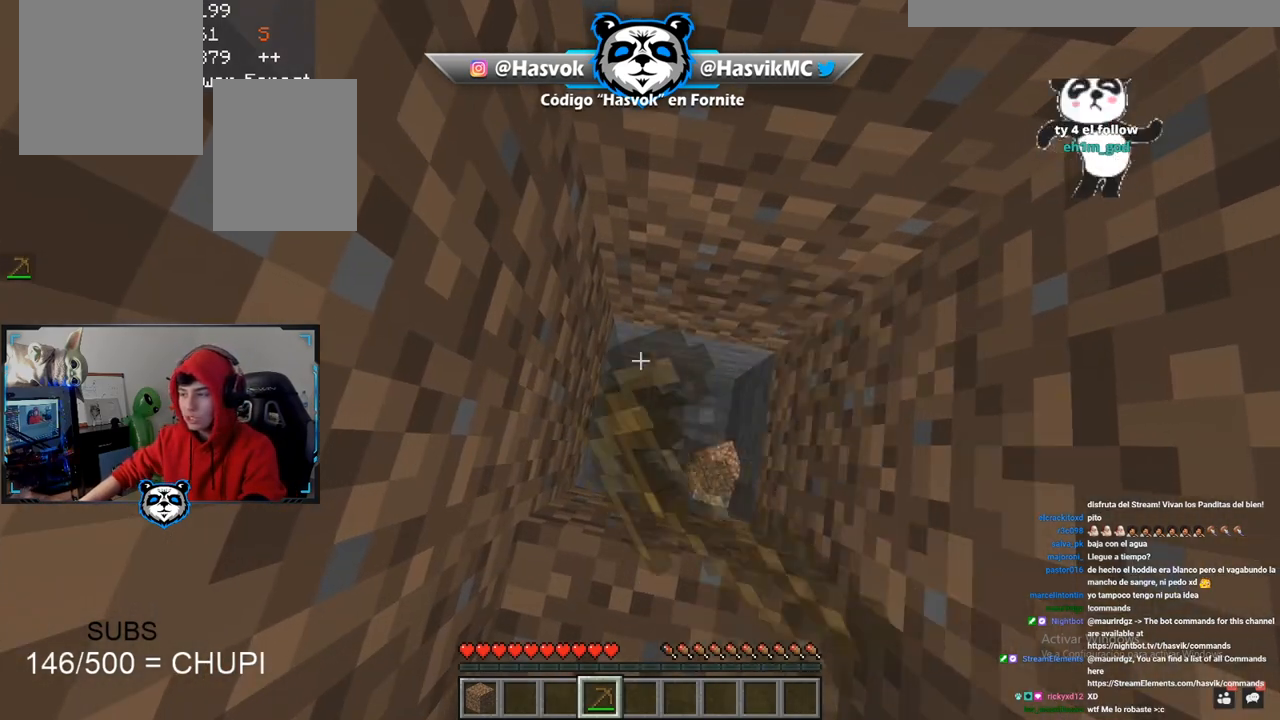
{"keys": [], "mouse": ["left"], "events": []}